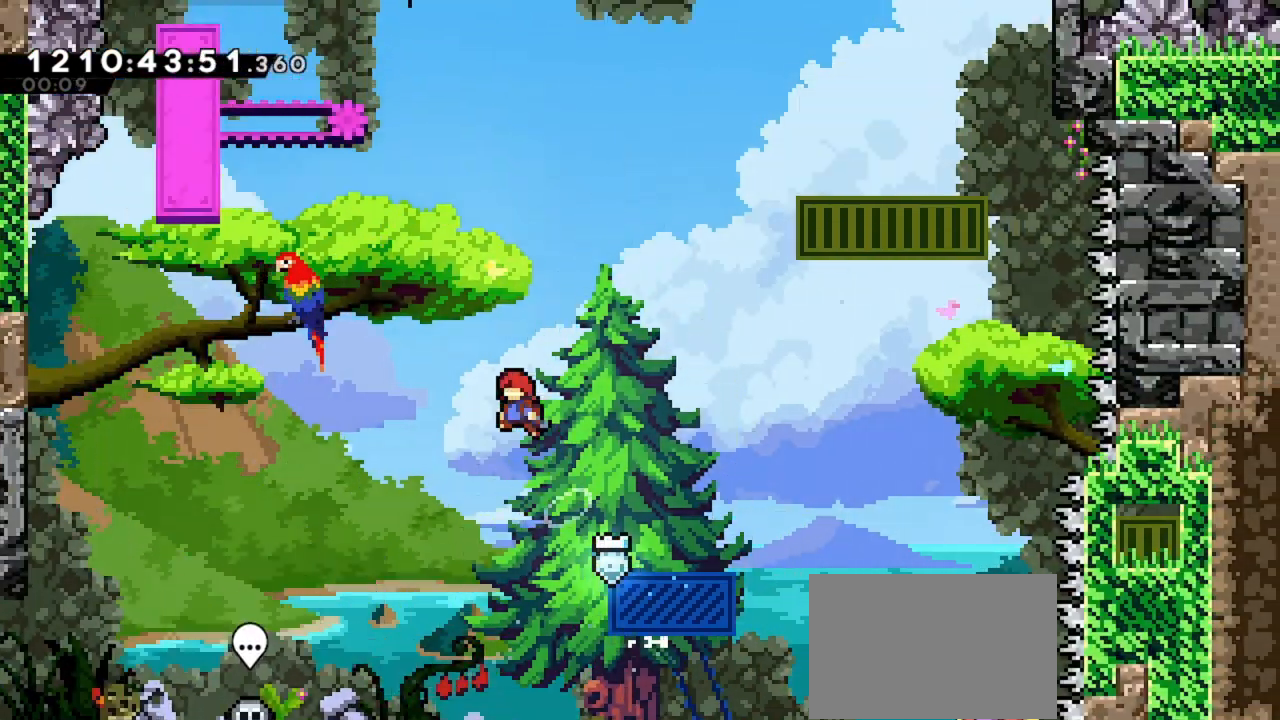
Gameplay with keyboard; each line is a JSON object with the keys held at the frame after it. "events" lists presses ("down") and releases ("up") of "dash", "demo", "down", "grab", "jd", "jdemo", "jump2", "left", "right" and "up" between this image and that frame as [ms after this image, input, new state], when the widget could be followed in between. No other keys are recorded. Mouse input is not recorded. Key names are as the overlay labels them; some are game actions (e.g. jump) rather than physical keys. Not read: jump.
{"keys": ["dash", "grab", "left", "up"], "events": [[100, "up", "down"], [200, "dash", "down"], [333, "grab", "down"]]}
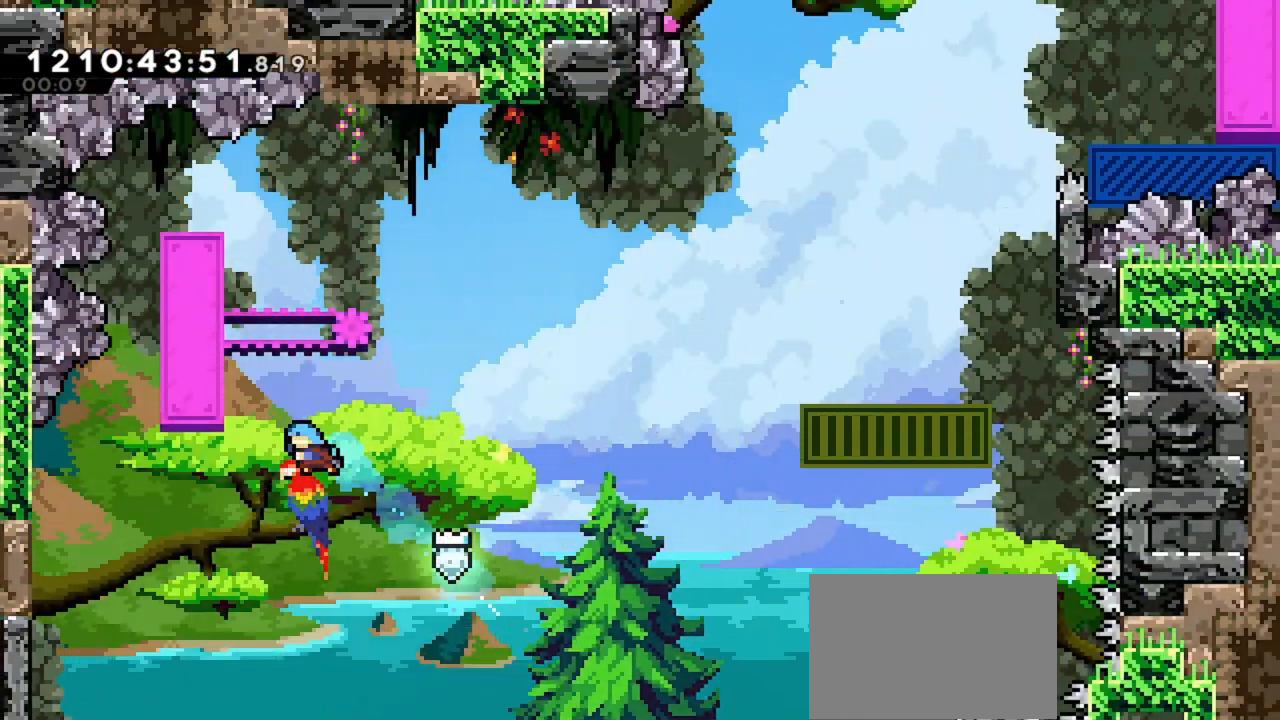
{"keys": ["right"], "events": [[133, "dash", "up"], [167, "grab", "up"], [167, "left", "up"], [167, "up", "up"], [233, "right", "down"]]}
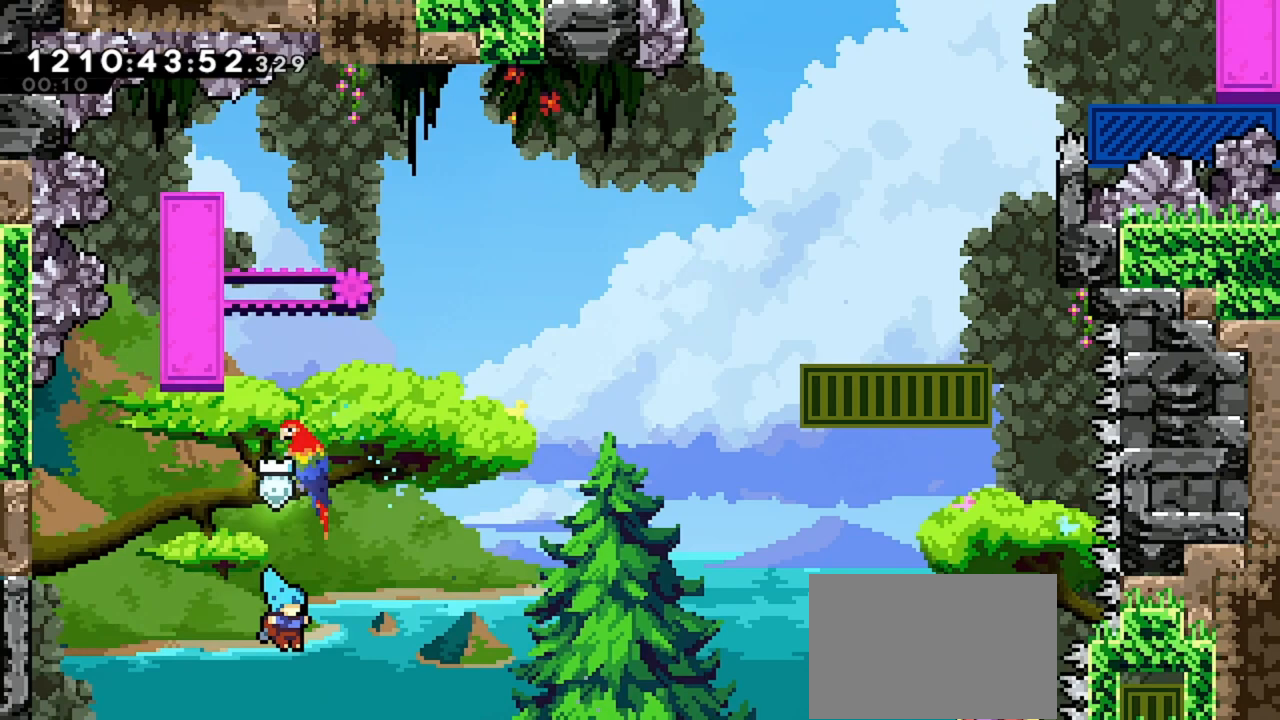
{"keys": ["right"], "events": []}
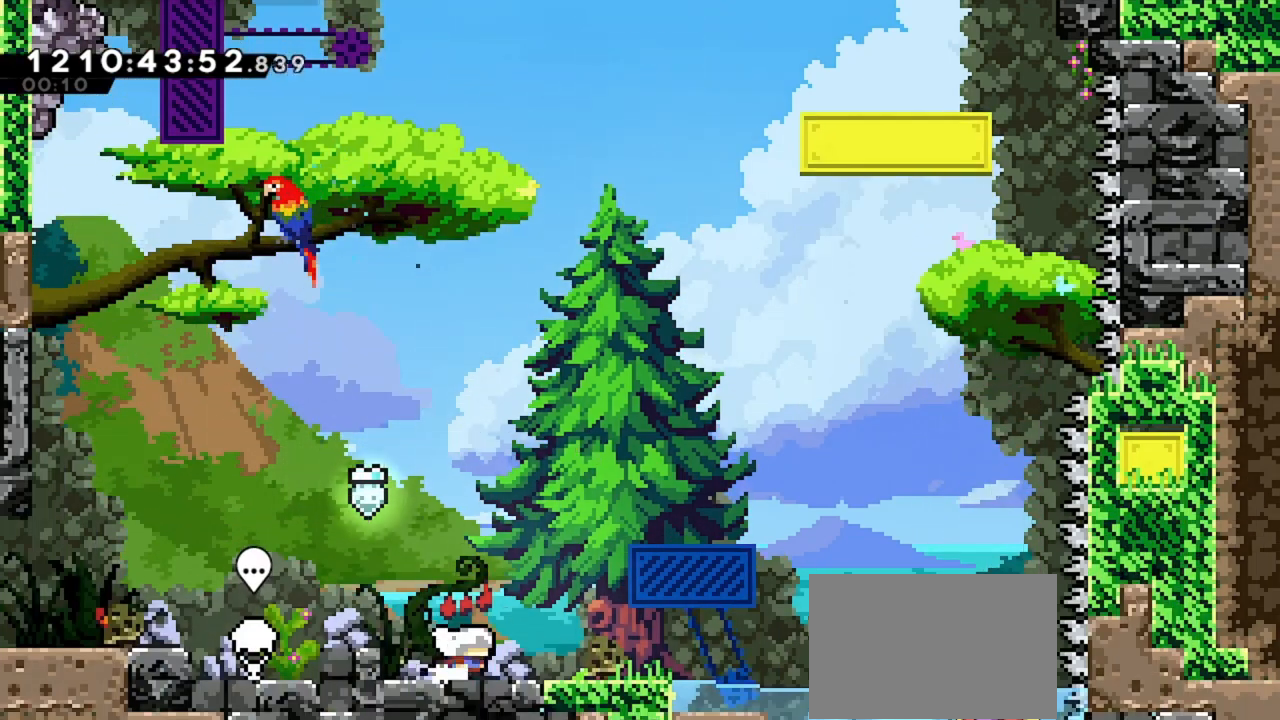
{"keys": [], "events": [[100, "right", "up"]]}
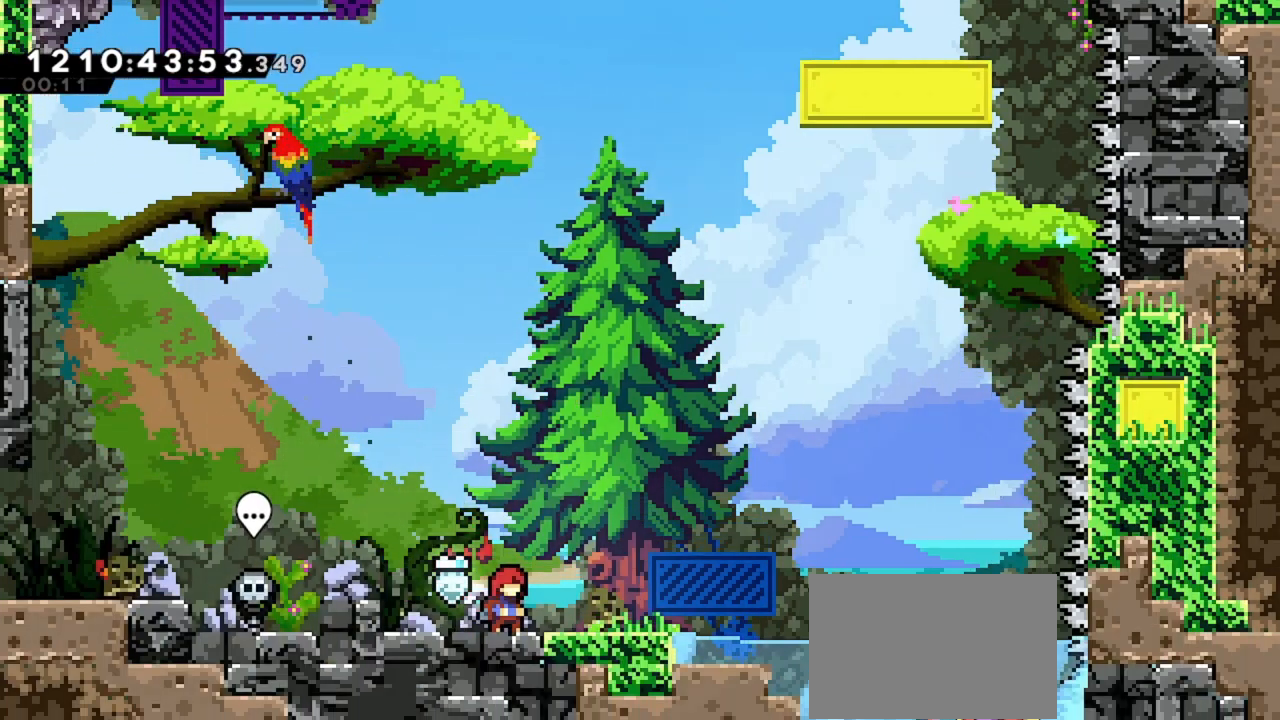
{"keys": [], "events": []}
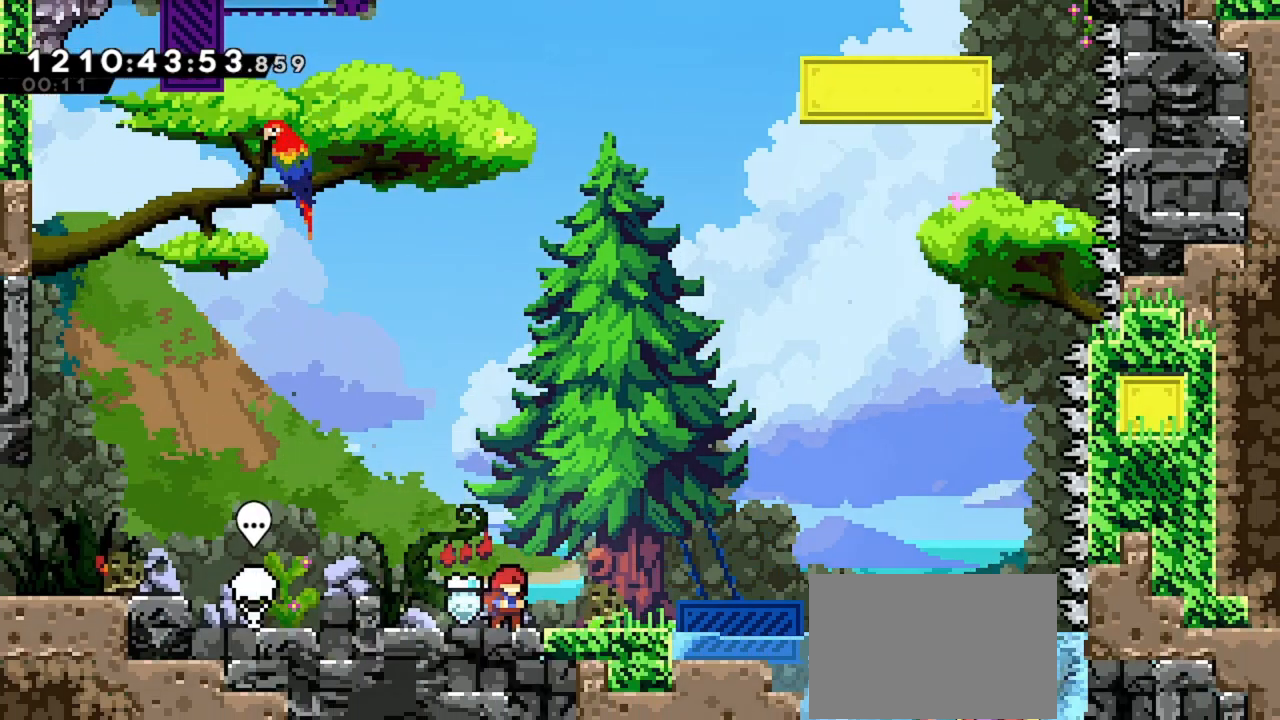
{"keys": ["right"], "events": [[467, "right", "down"]]}
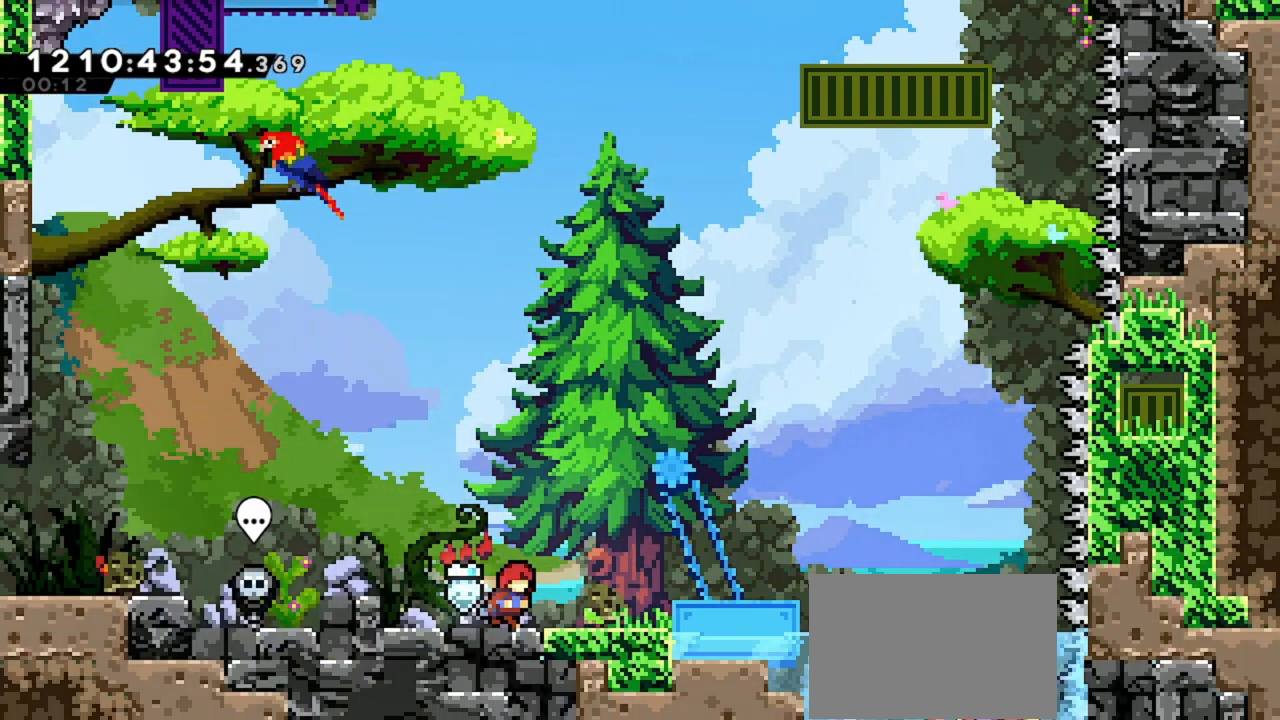
{"keys": [], "events": [[467, "right", "up"]]}
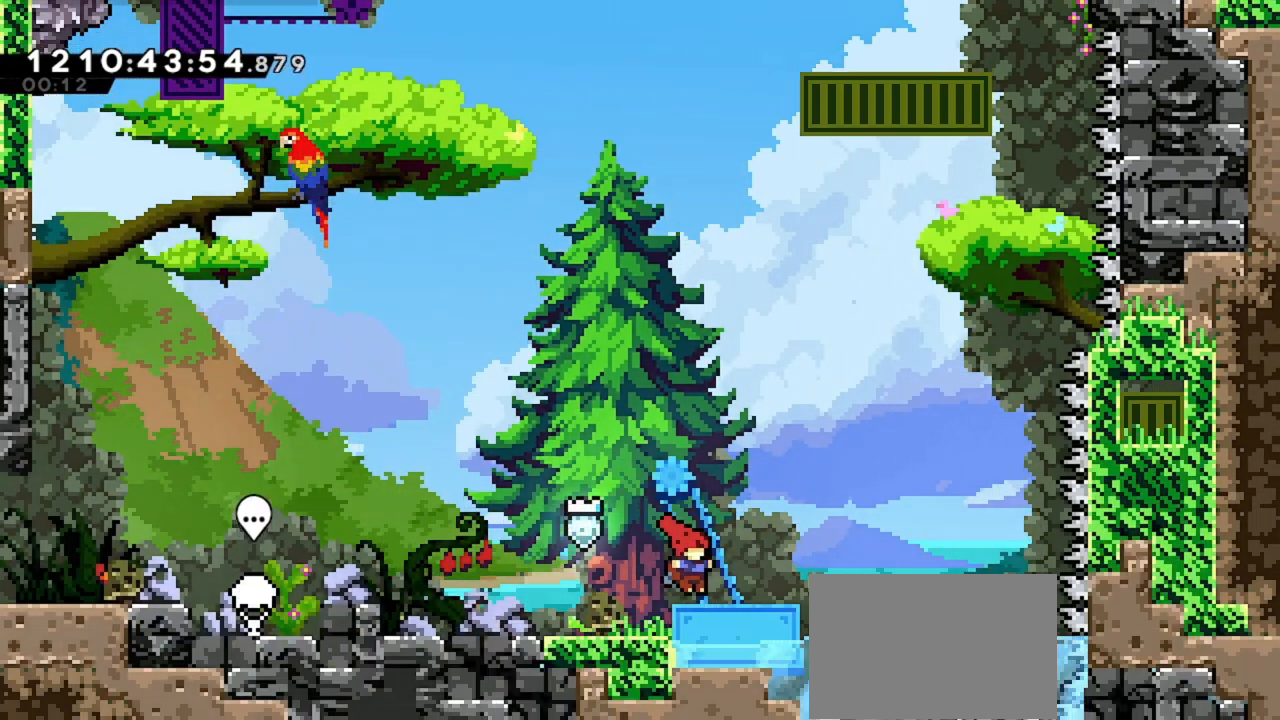
{"keys": ["left"], "events": [[433, "left", "down"]]}
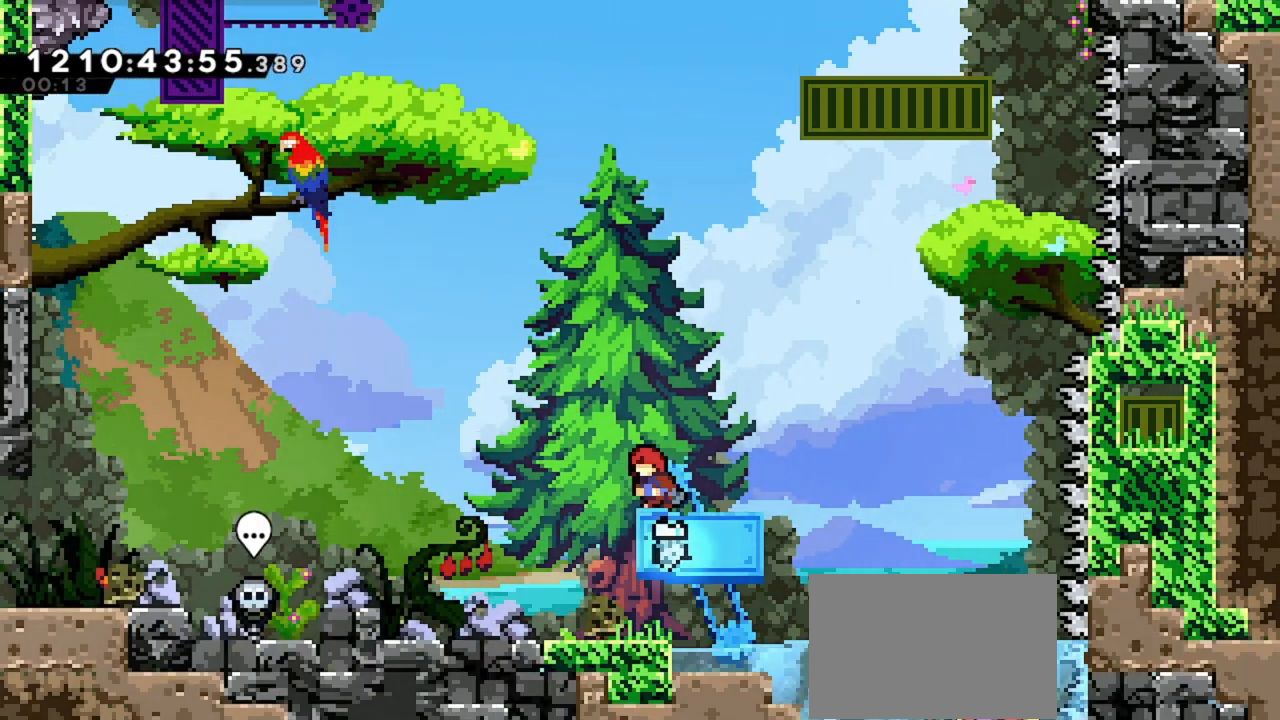
{"keys": ["dash", "left", "up"], "events": [[433, "up", "down"], [467, "dash", "down"]]}
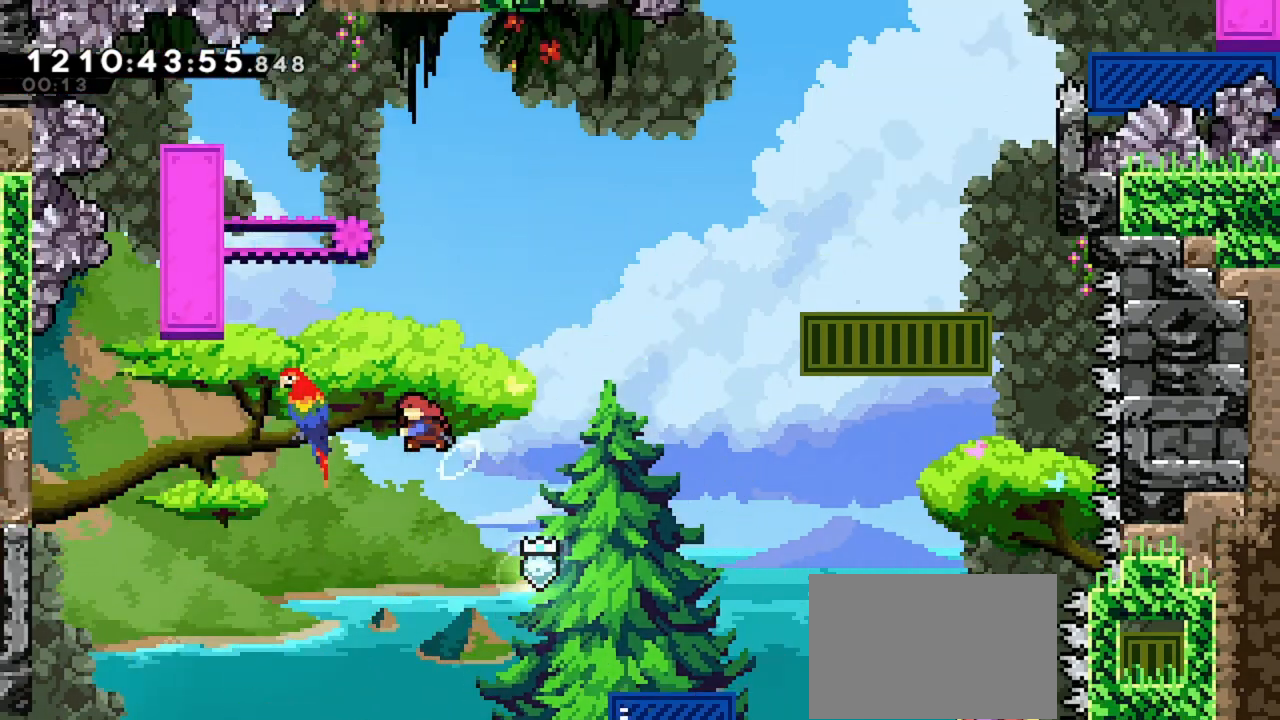
{"keys": ["grab"], "events": [[33, "grab", "down"], [433, "up", "up"], [500, "dash", "up"], [500, "left", "up"]]}
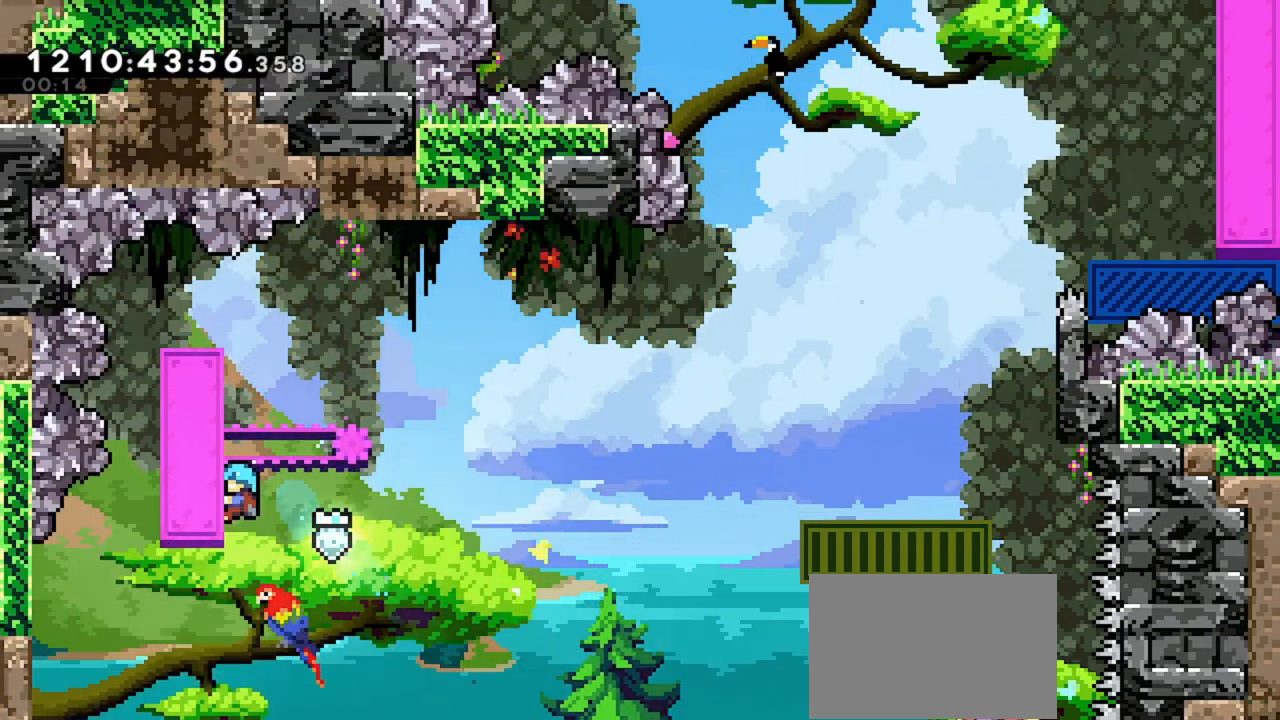
{"keys": ["grab", "right"], "events": [[33, "right", "down"]]}
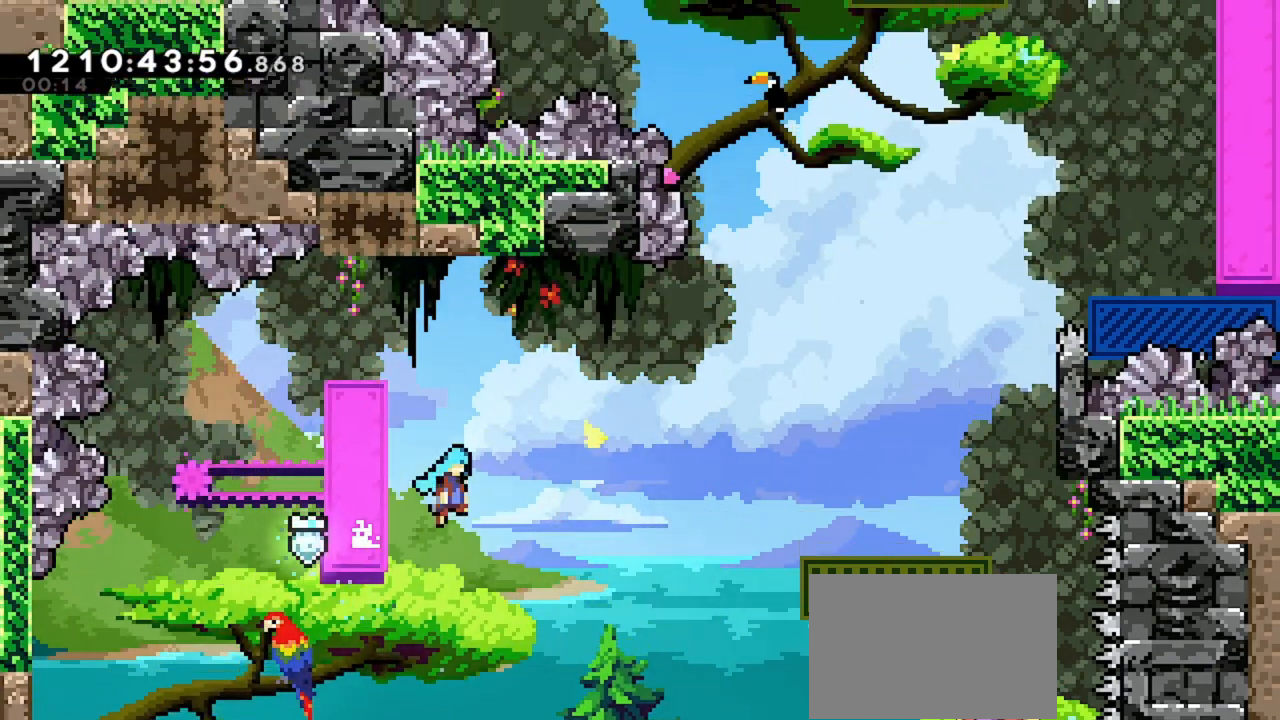
{"keys": ["grab", "right"], "events": []}
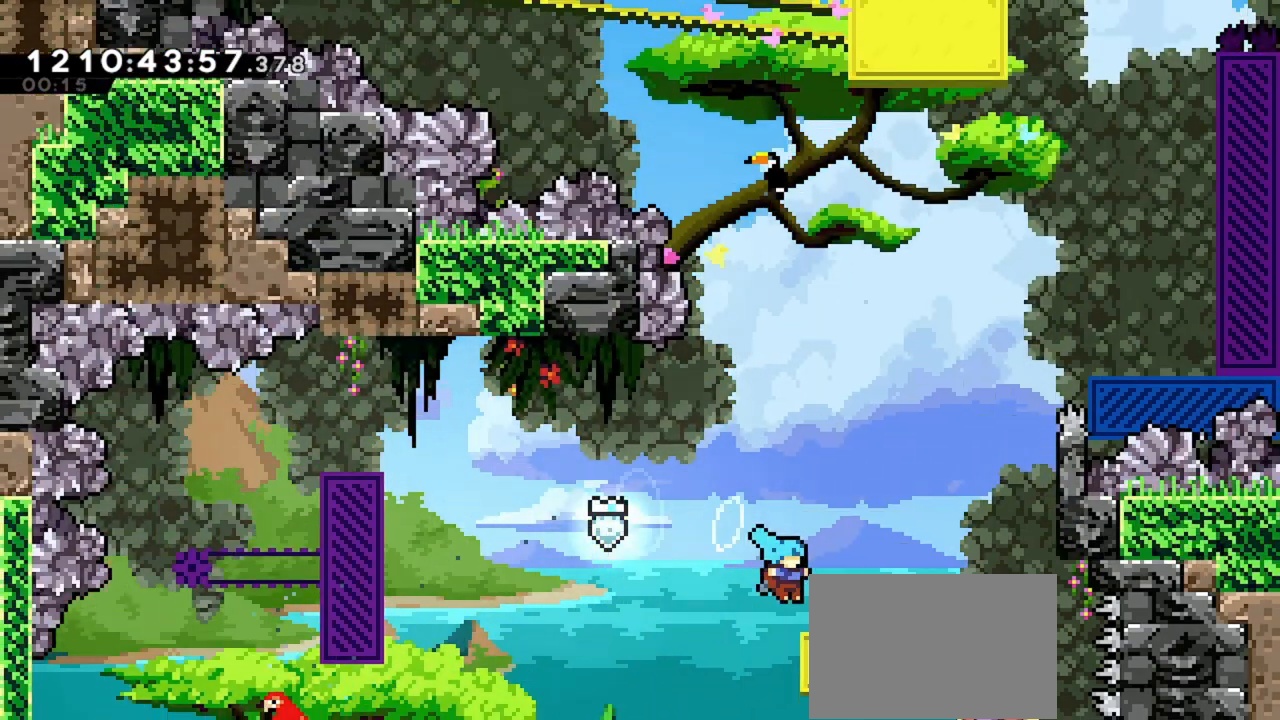
{"keys": ["right"], "events": [[300, "grab", "up"], [333, "right", "up"], [433, "right", "down"]]}
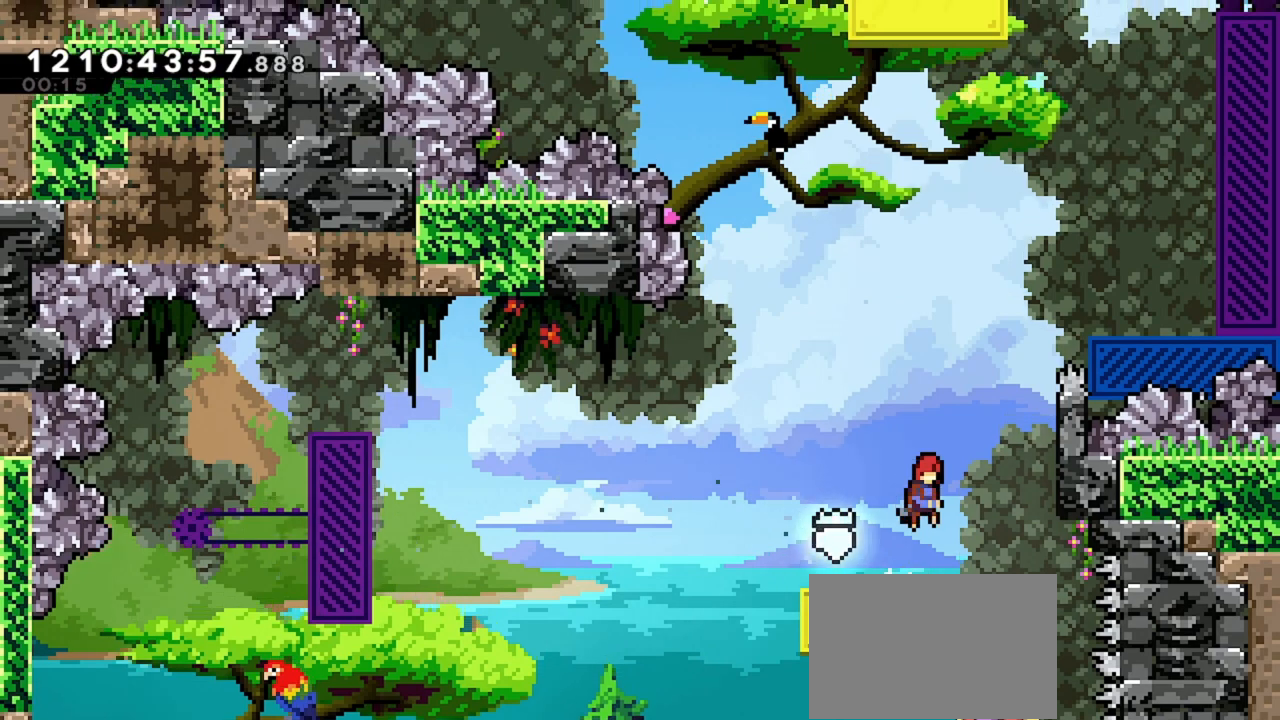
{"keys": ["grab", "up"], "events": [[233, "grab", "down"], [433, "up", "down"], [500, "right", "up"]]}
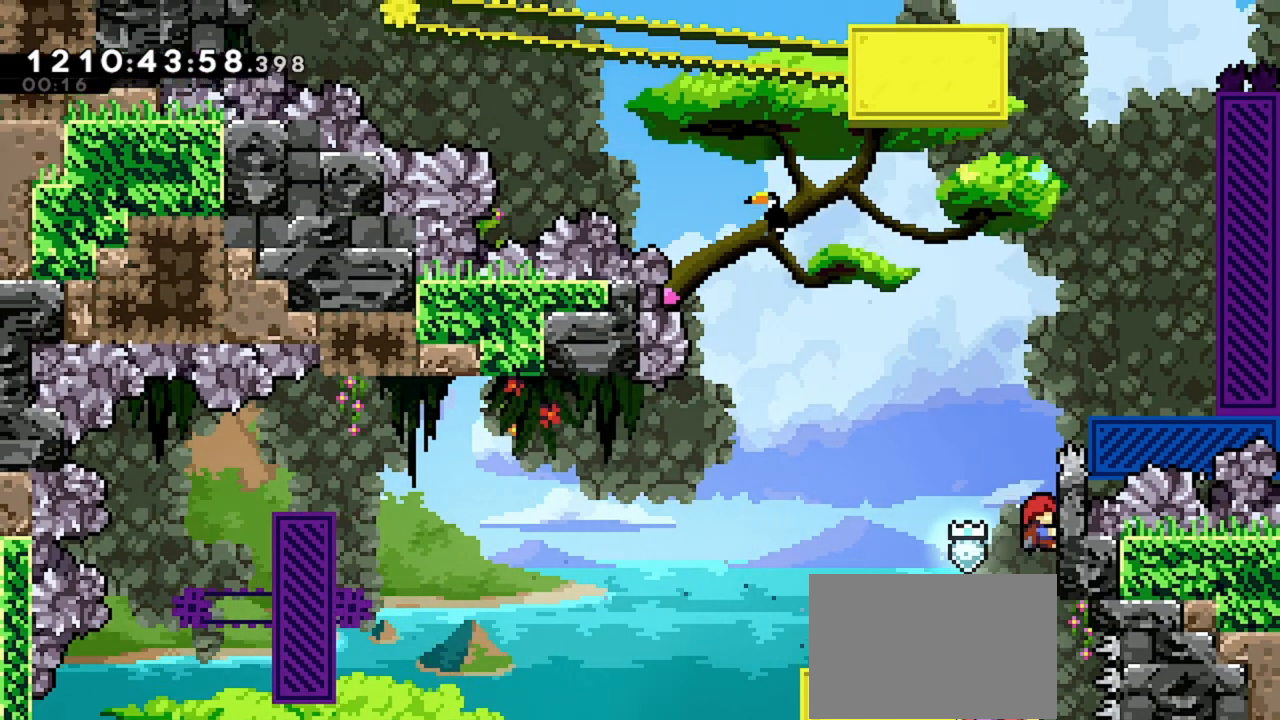
{"keys": ["grab", "right", "up"], "events": [[500, "right", "down"]]}
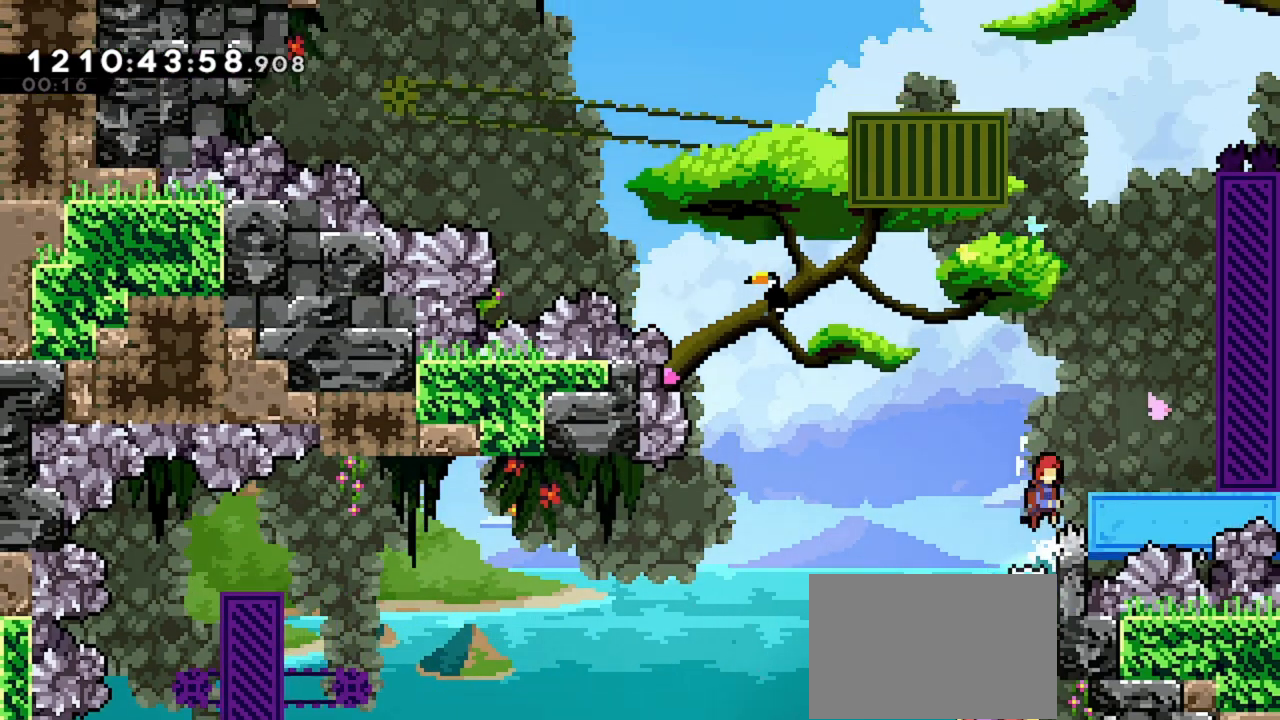
{"keys": [], "events": [[233, "grab", "up"], [300, "right", "up"], [300, "up", "up"]]}
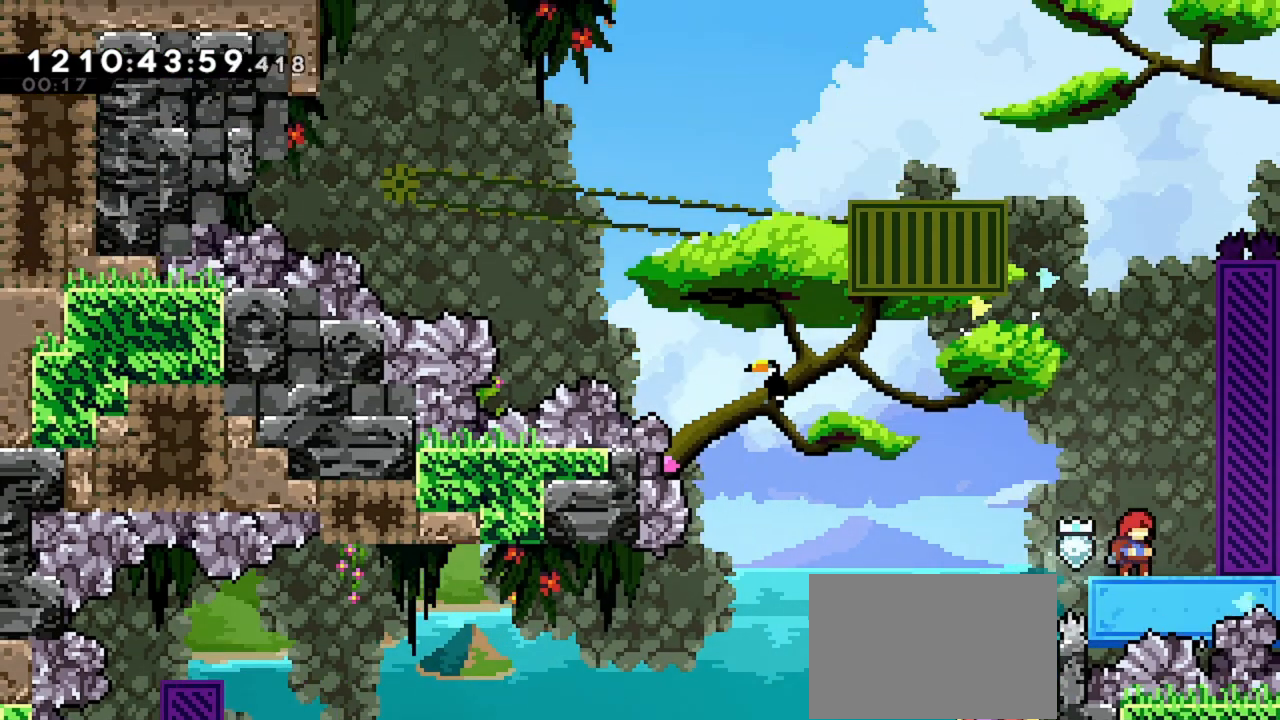
{"keys": [], "events": []}
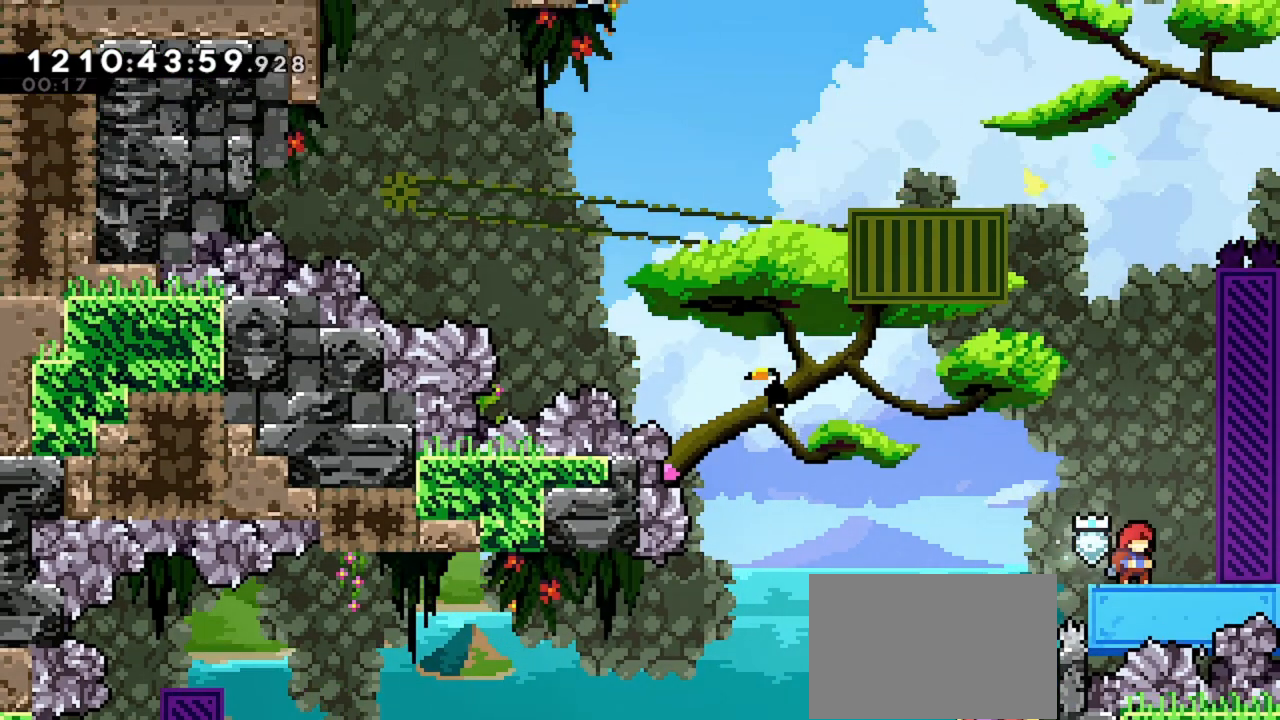
{"keys": ["grab", "right"], "events": [[200, "right", "down"], [267, "grab", "down"]]}
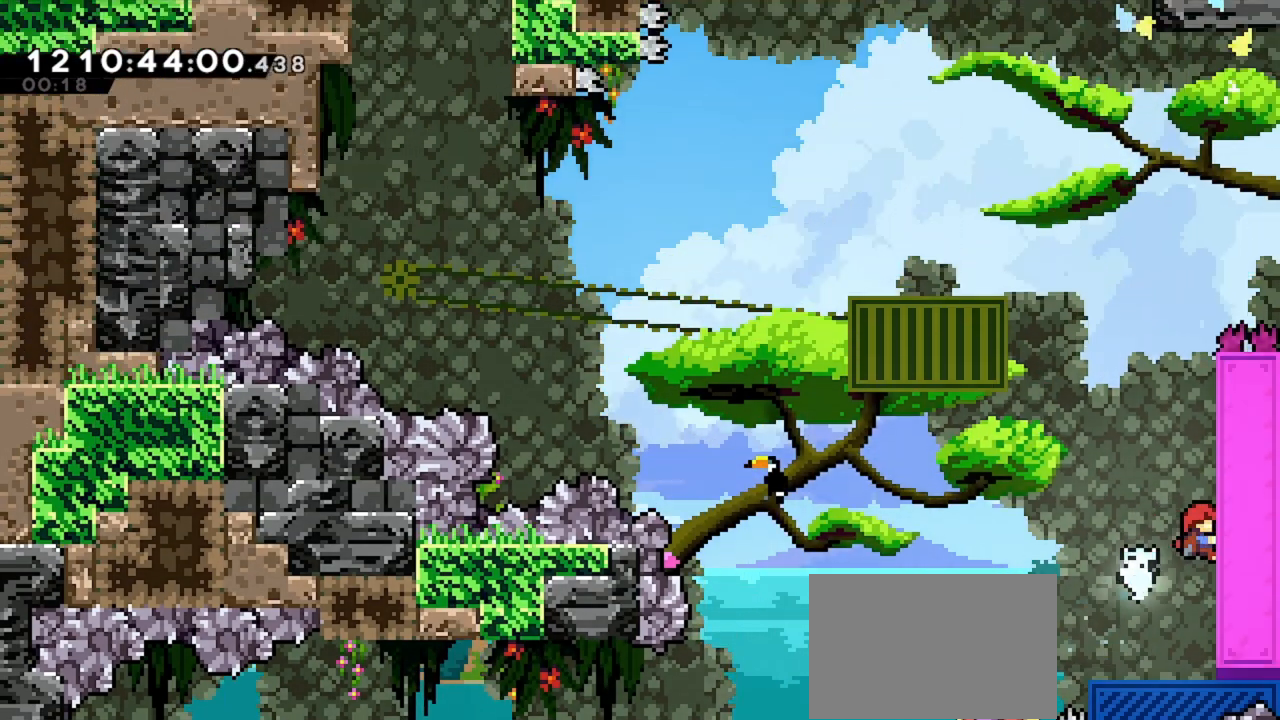
{"keys": ["grab", "up"], "events": [[33, "up", "down"], [100, "right", "up"]]}
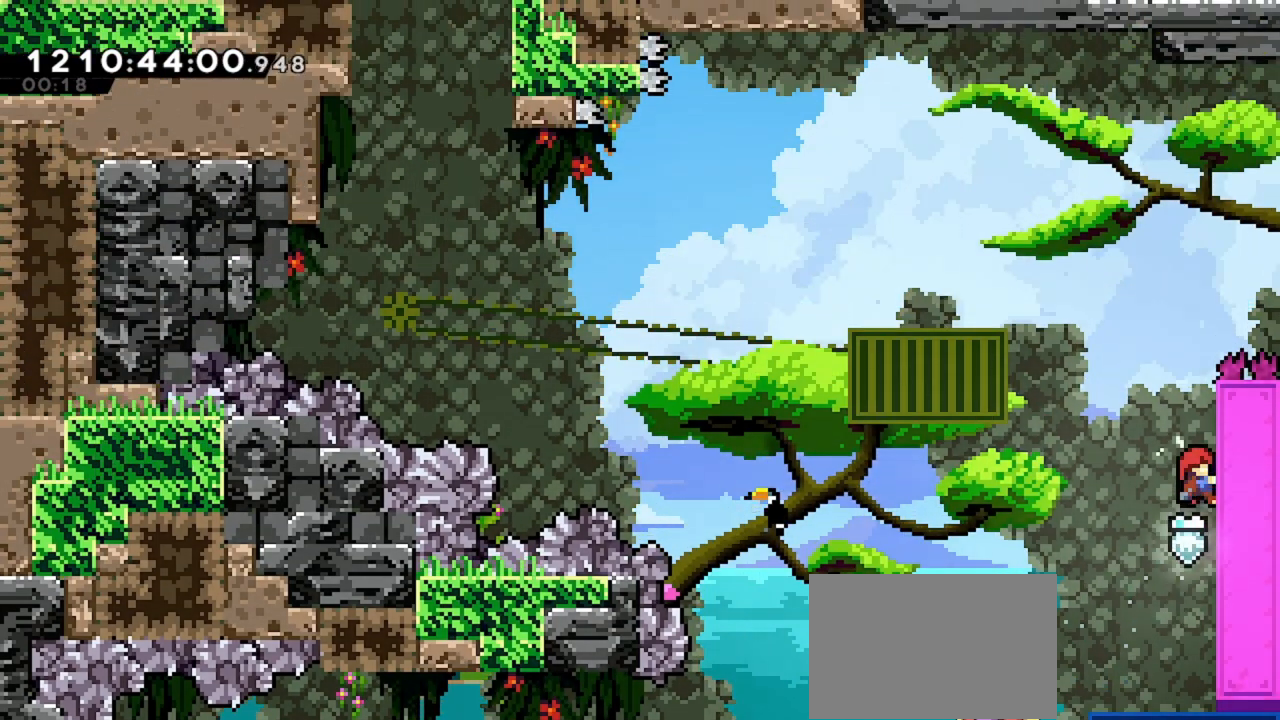
{"keys": ["left"], "events": [[233, "up", "up"], [333, "left", "down"], [433, "grab", "up"]]}
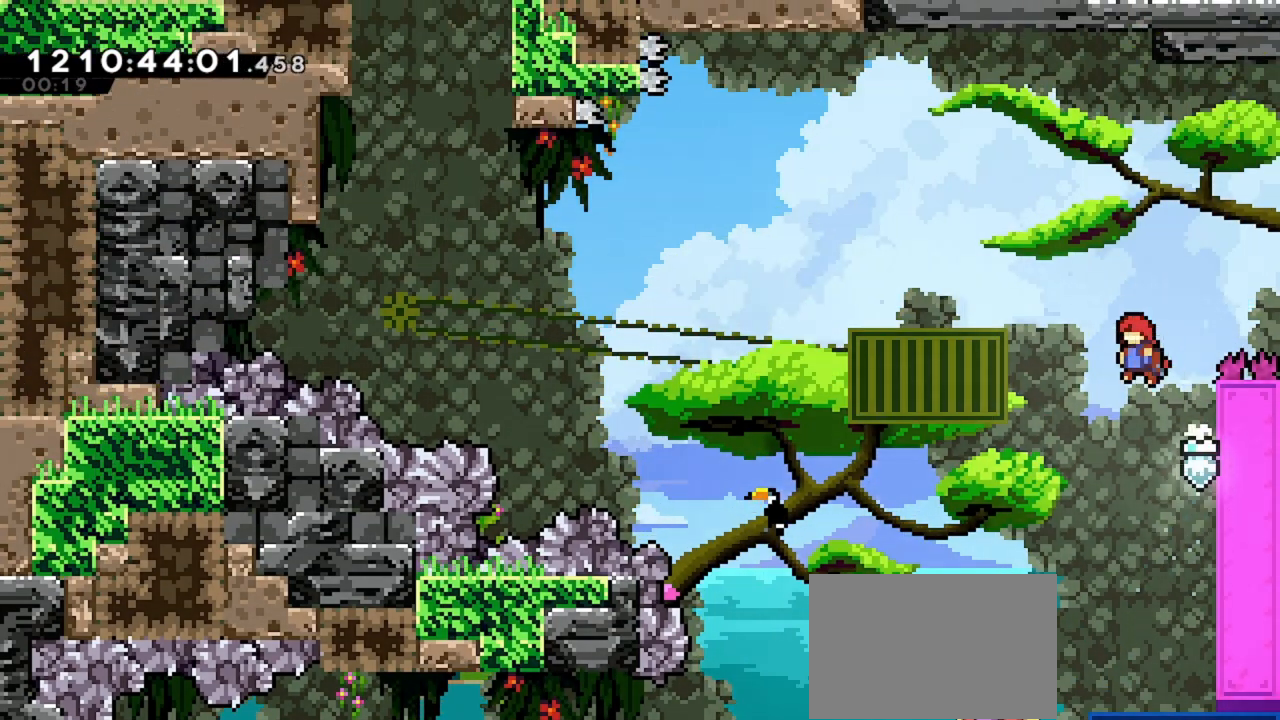
{"keys": ["left"], "events": [[100, "up", "down"], [133, "dash", "down"], [433, "dash", "up"], [467, "up", "up"]]}
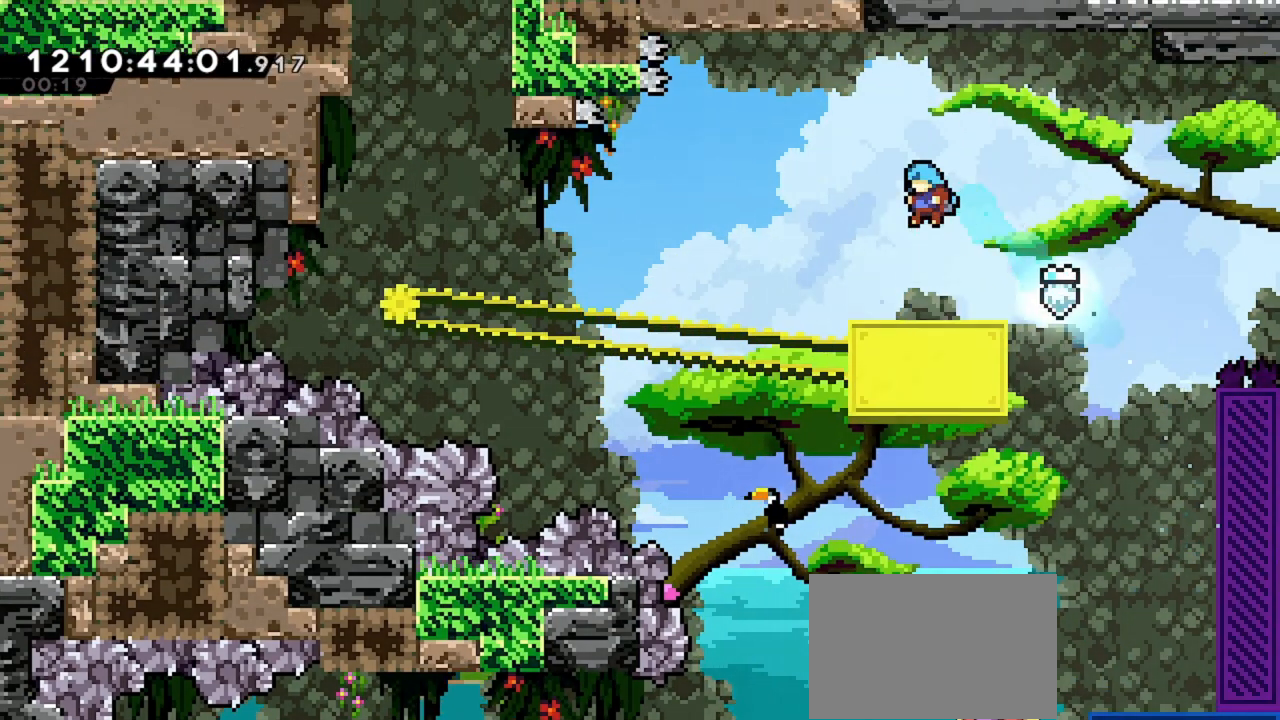
{"keys": [], "events": [[33, "left", "up"]]}
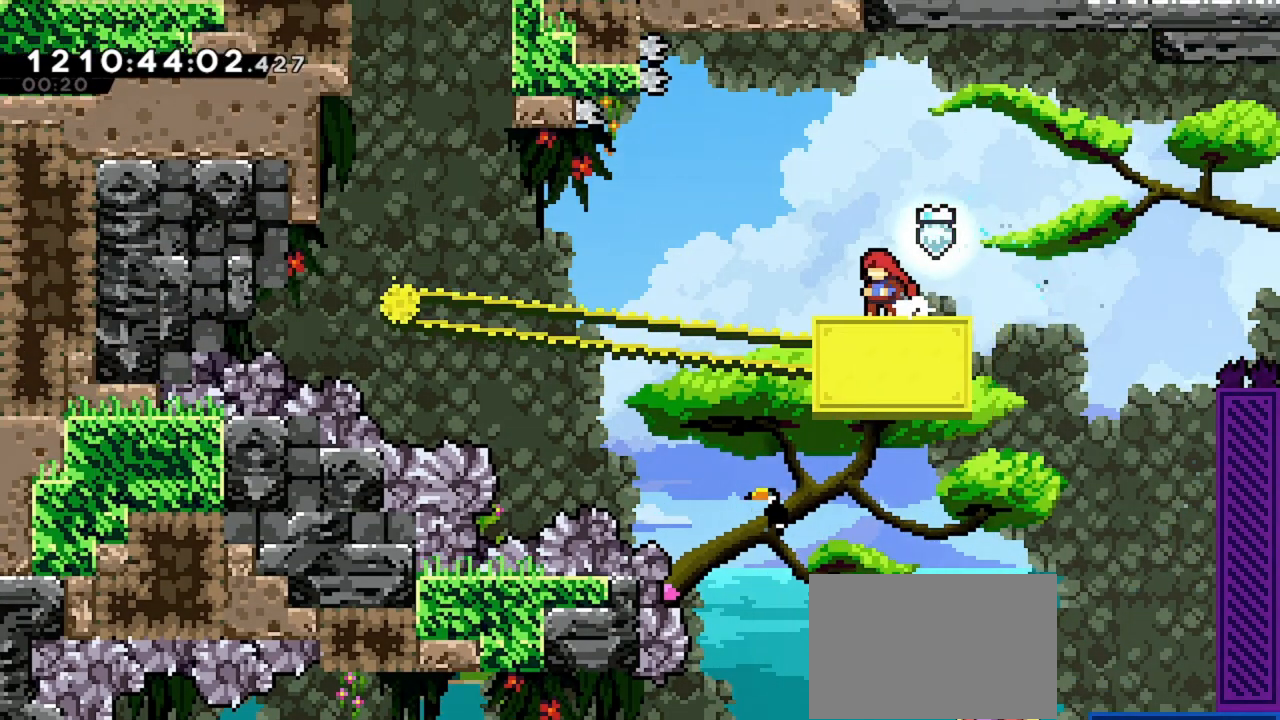
{"keys": [], "events": []}
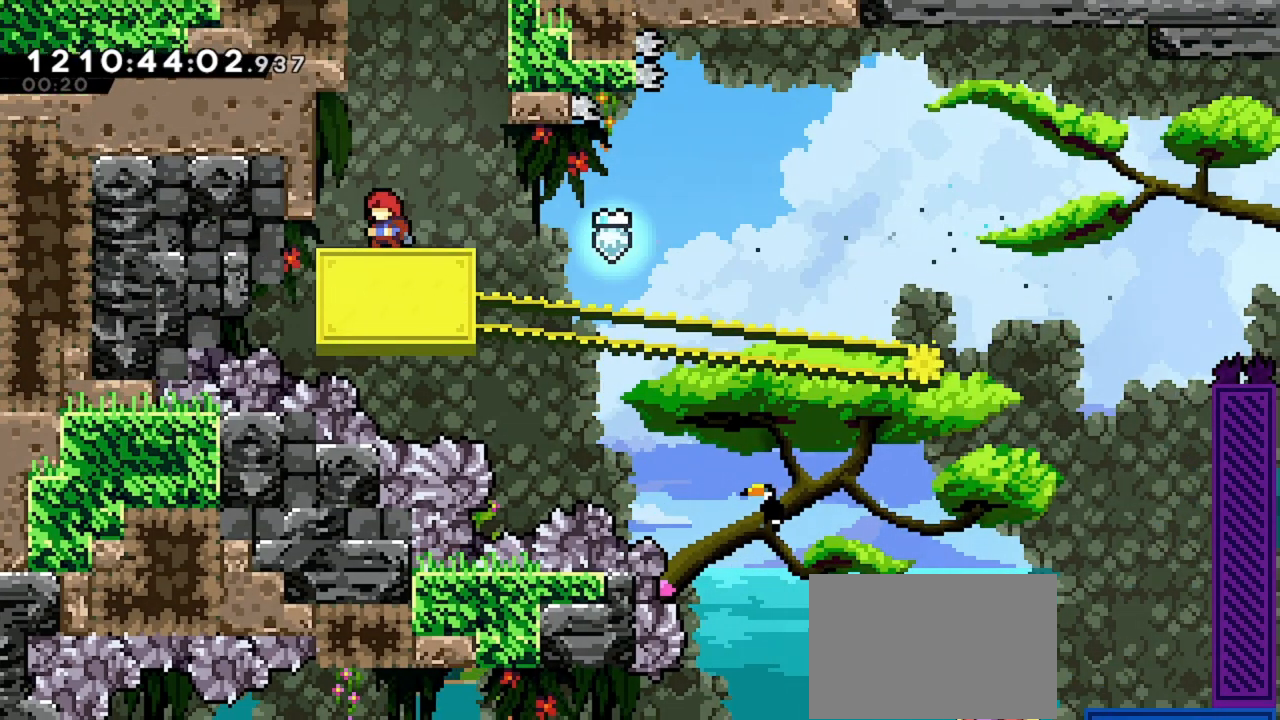
{"keys": ["dash", "grab", "left", "up"], "events": [[133, "up", "down"], [333, "dash", "down"], [433, "grab", "down"], [500, "left", "down"]]}
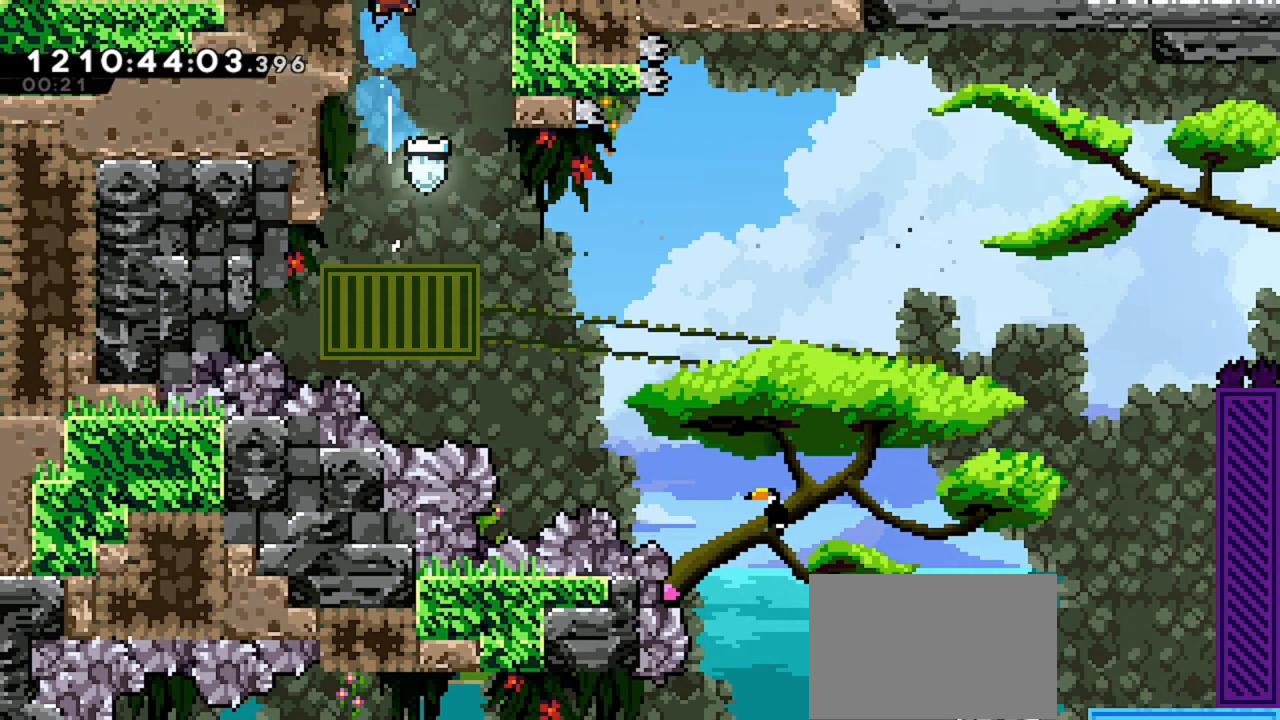
{"keys": ["grab"], "events": [[233, "dash", "up"], [400, "left", "up"], [433, "up", "up"]]}
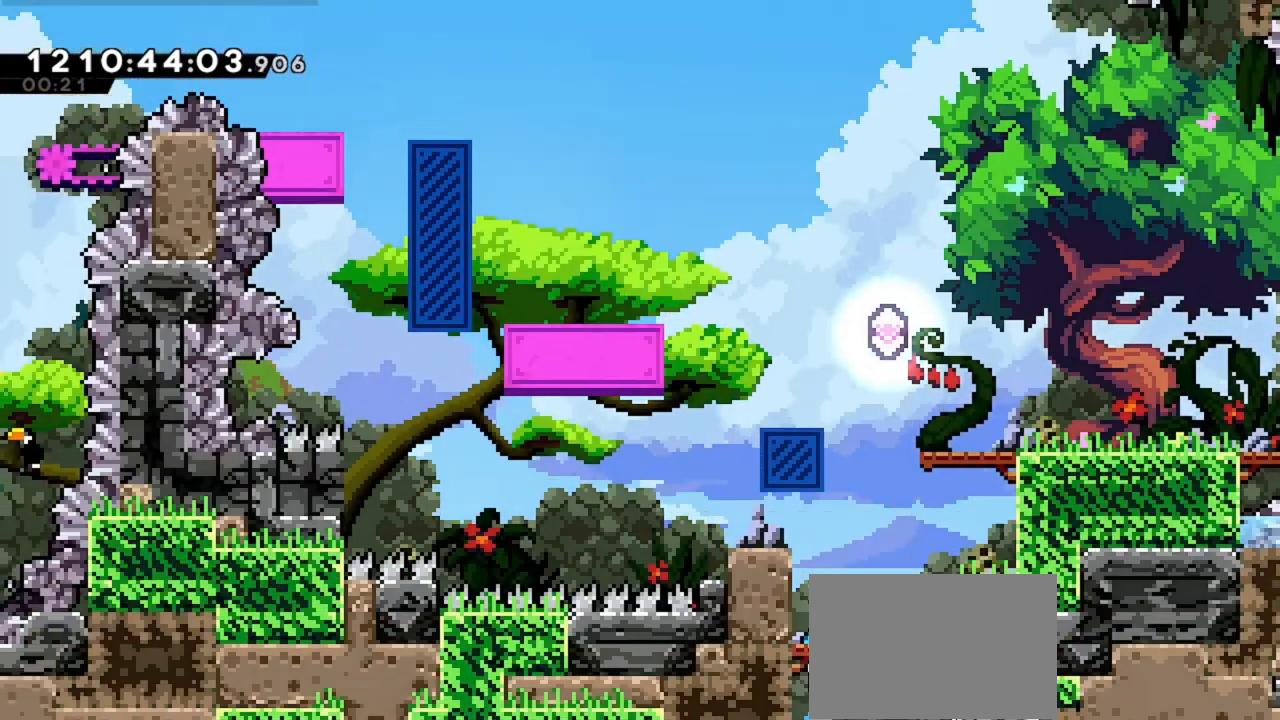
{"keys": [], "events": [[133, "grab", "up"]]}
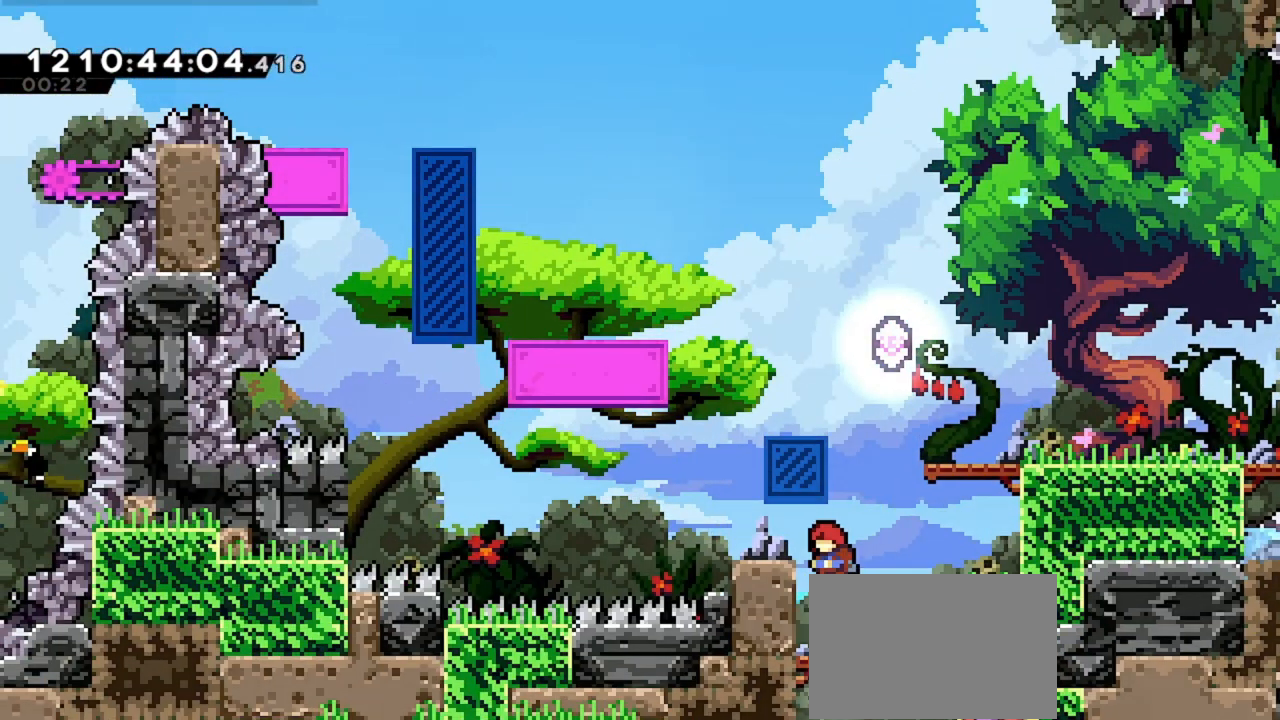
{"keys": [], "events": []}
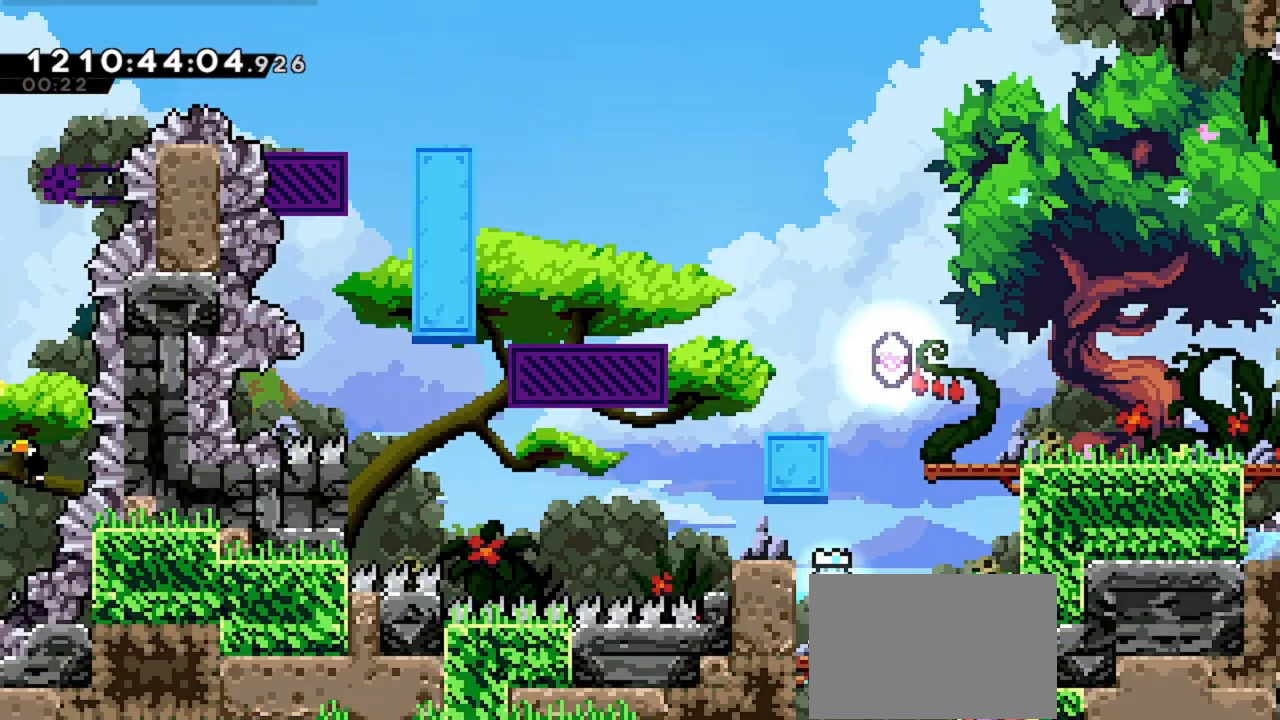
{"keys": [], "events": []}
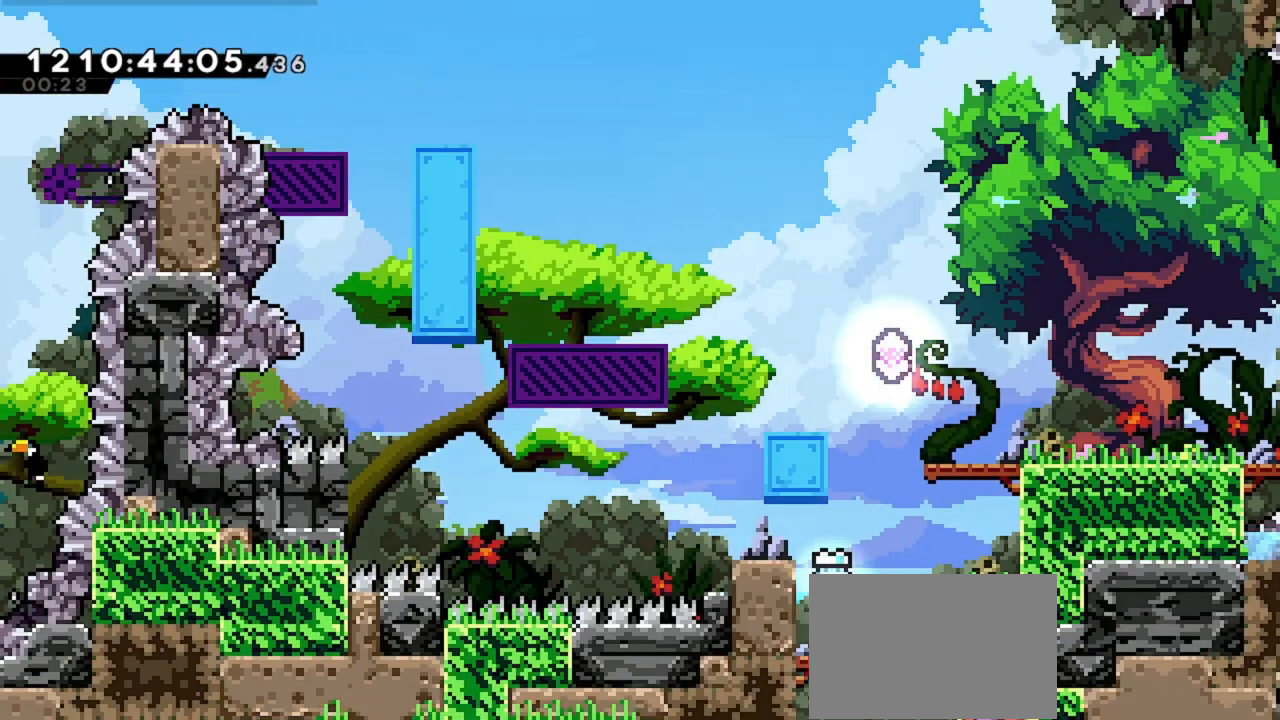
{"keys": [], "events": []}
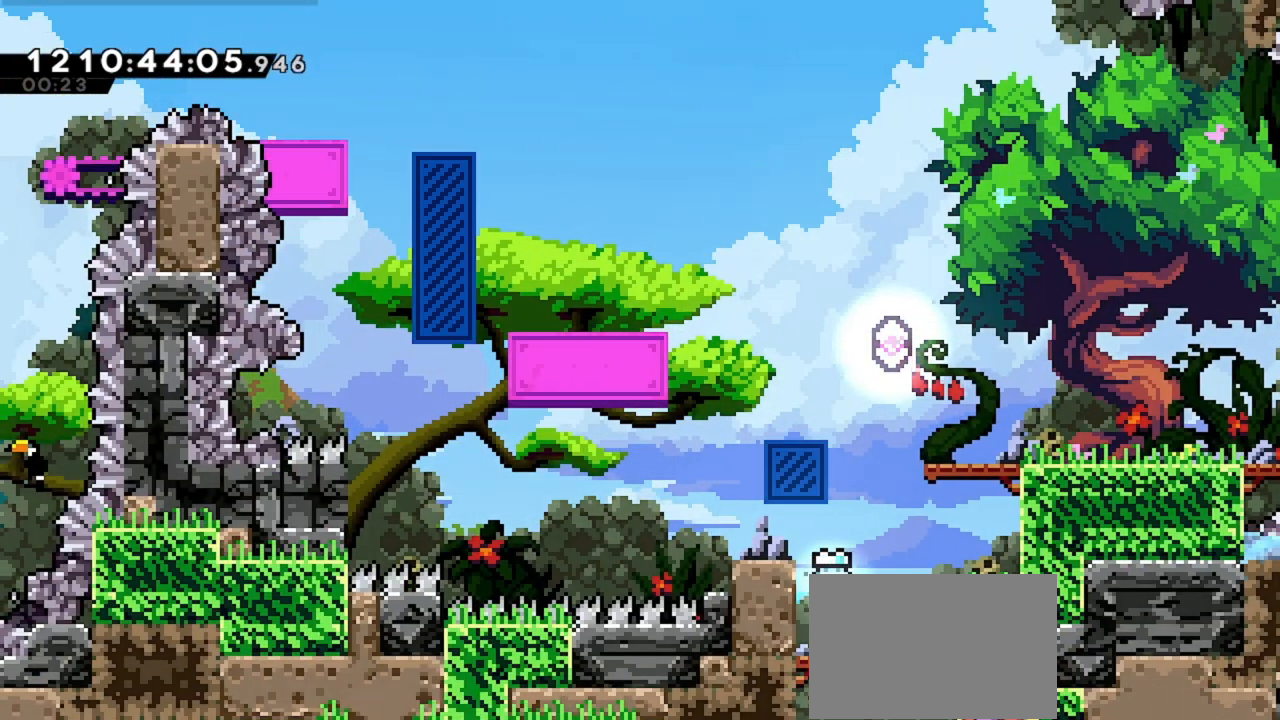
{"keys": ["right"], "events": [[33, "right", "down"], [133, "right", "up"], [200, "up", "down"], [233, "dash", "down"], [433, "dash", "up"], [467, "up", "up"], [500, "right", "down"]]}